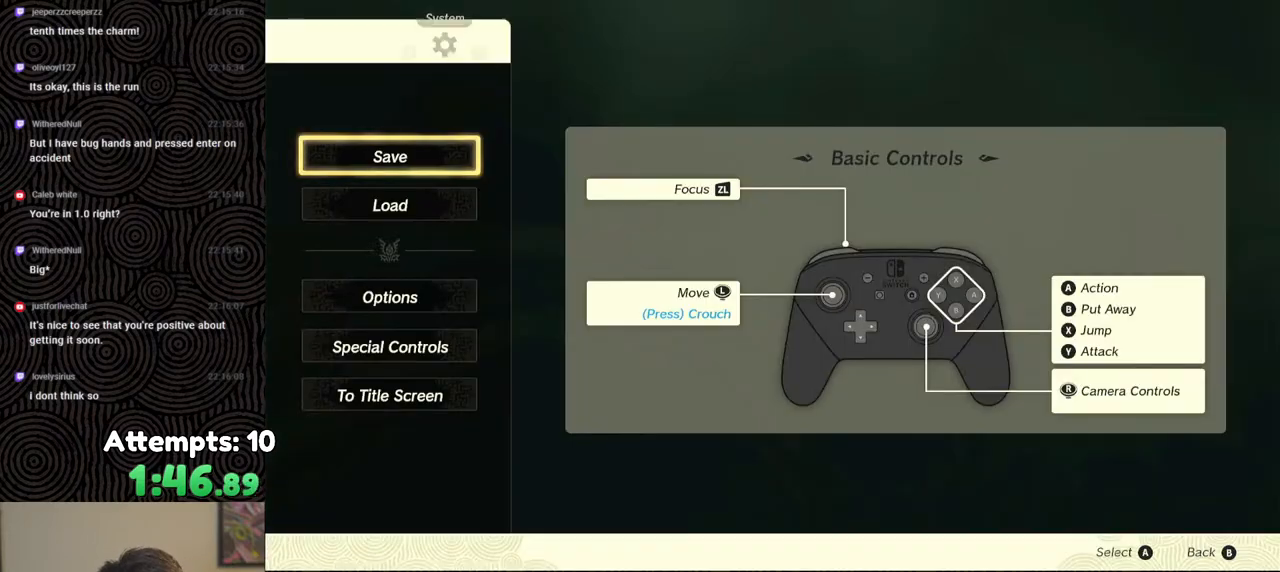
Gameplay with a controller (Nintendo layout); each line is a JSON object with the inputs held at the frame after it. "events" lists button and stick changes between this image and that frame as [ms after this image, input, new state], when the widget could be followed in between. Not read: L3 R3.
{"buttons": [], "left_stick": "center", "right_stick": "center", "events": [[83, "R1", "down"], [150, "R1", "up"], [233, "DPAD_DOWN", "down"], [300, "DPAD_DOWN", "up"], [350, "A", "down"], [467, "A", "up"]]}
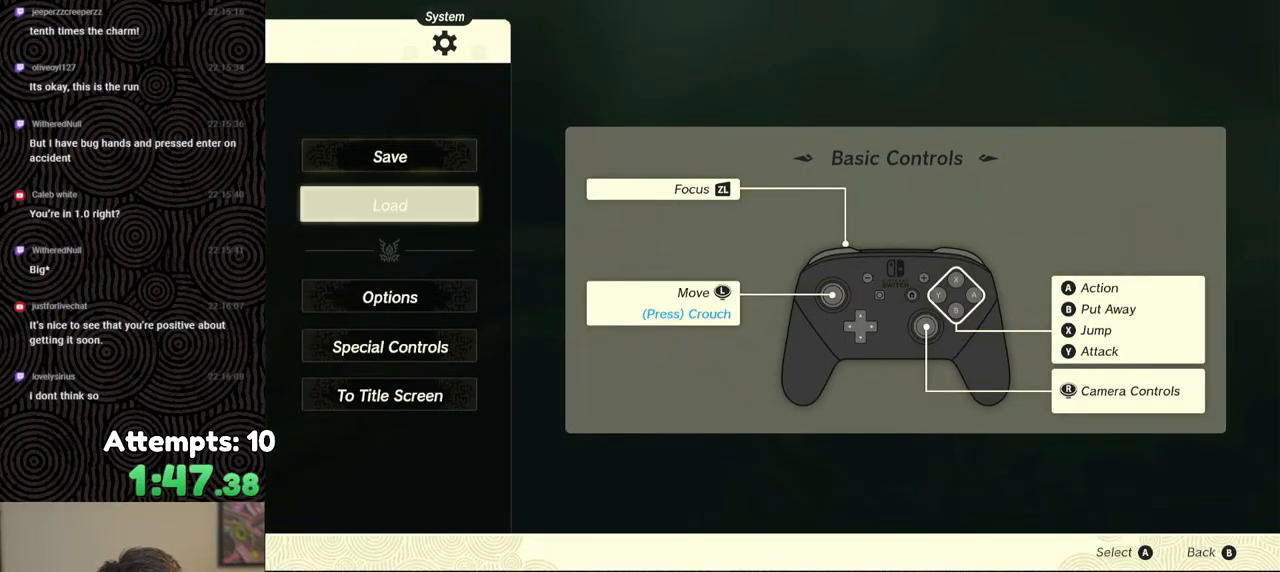
{"buttons": [], "left_stick": "center", "right_stick": "center", "events": []}
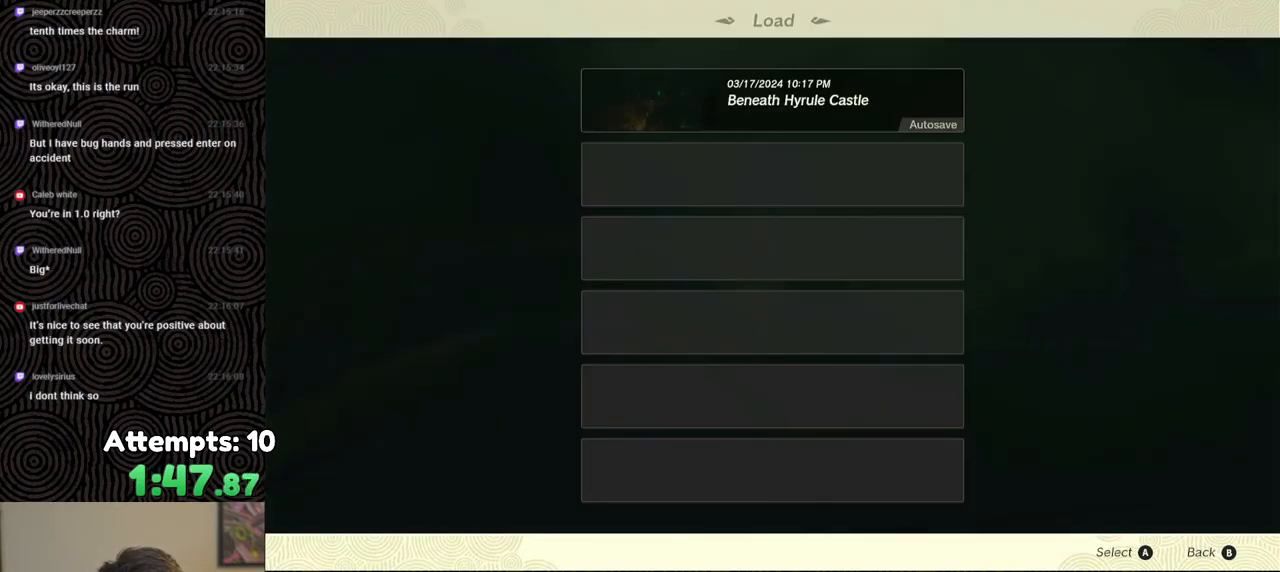
{"buttons": [], "left_stick": "center", "right_stick": "center", "events": []}
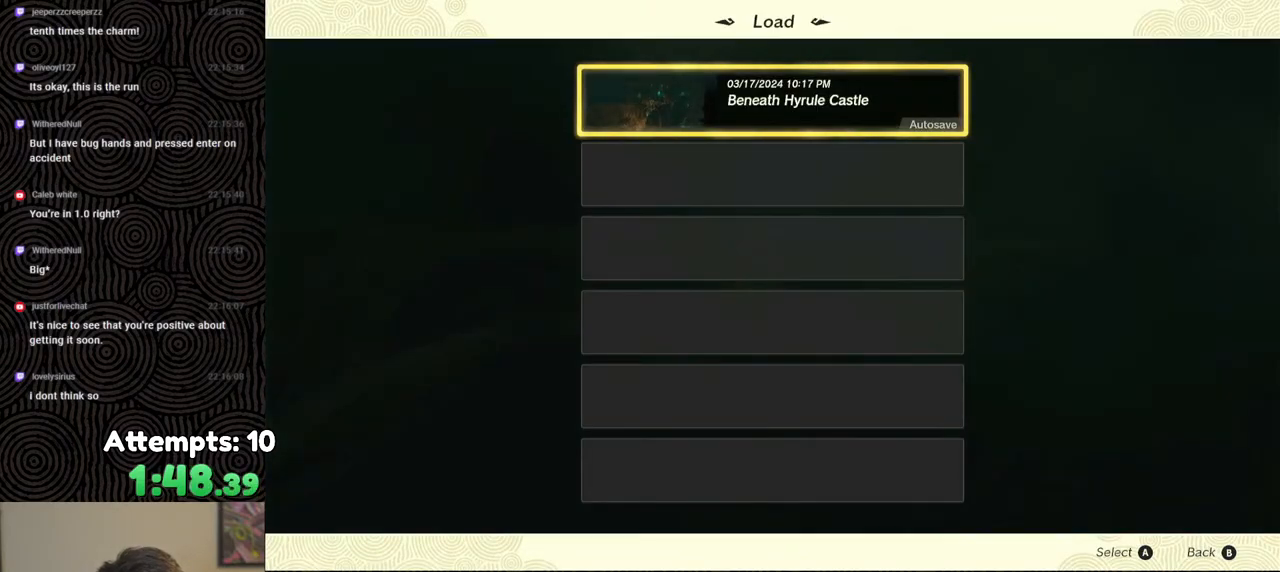
{"buttons": [], "left_stick": "up", "right_stick": "down-right", "events": [[67, "B", "down"], [117, "B", "up"], [117, "left_stick", "up"], [317, "right_stick", "down-right"]]}
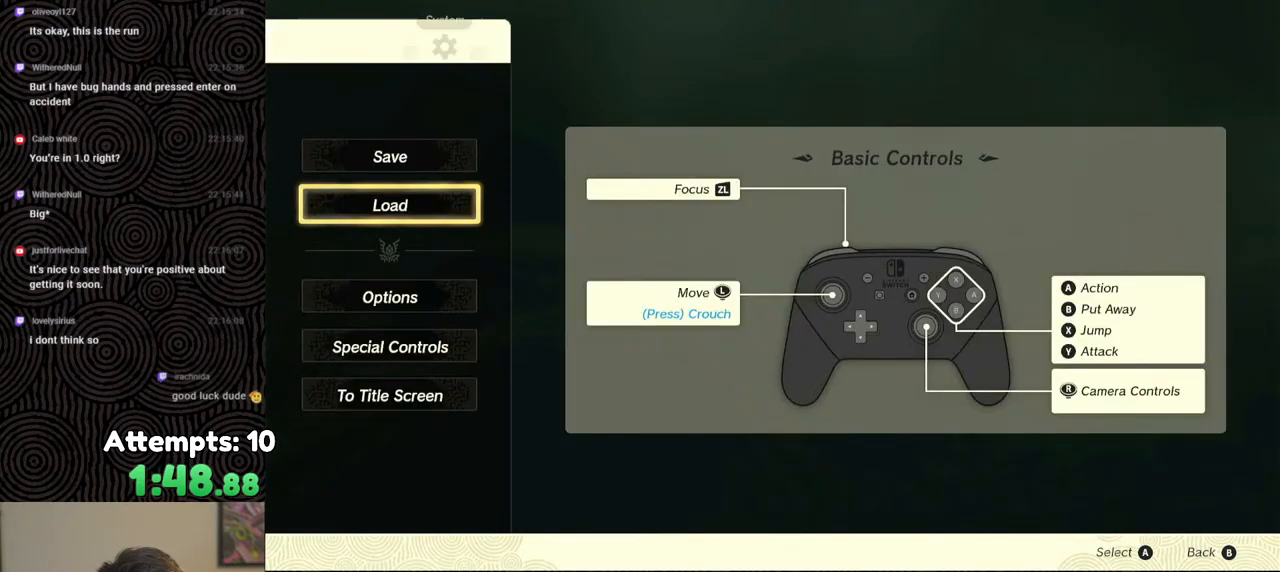
{"buttons": [], "left_stick": "up", "right_stick": "down-right", "events": [[167, "B", "down"], [267, "B", "up"]]}
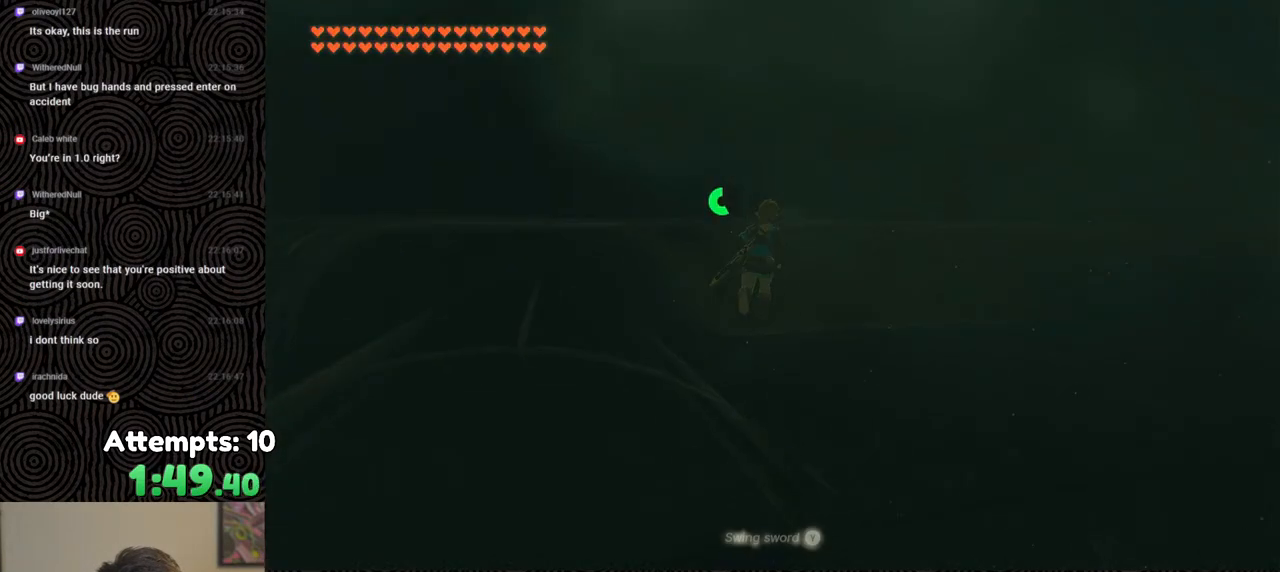
{"buttons": [], "left_stick": "up", "right_stick": "center", "events": [[283, "right_stick", "center"]]}
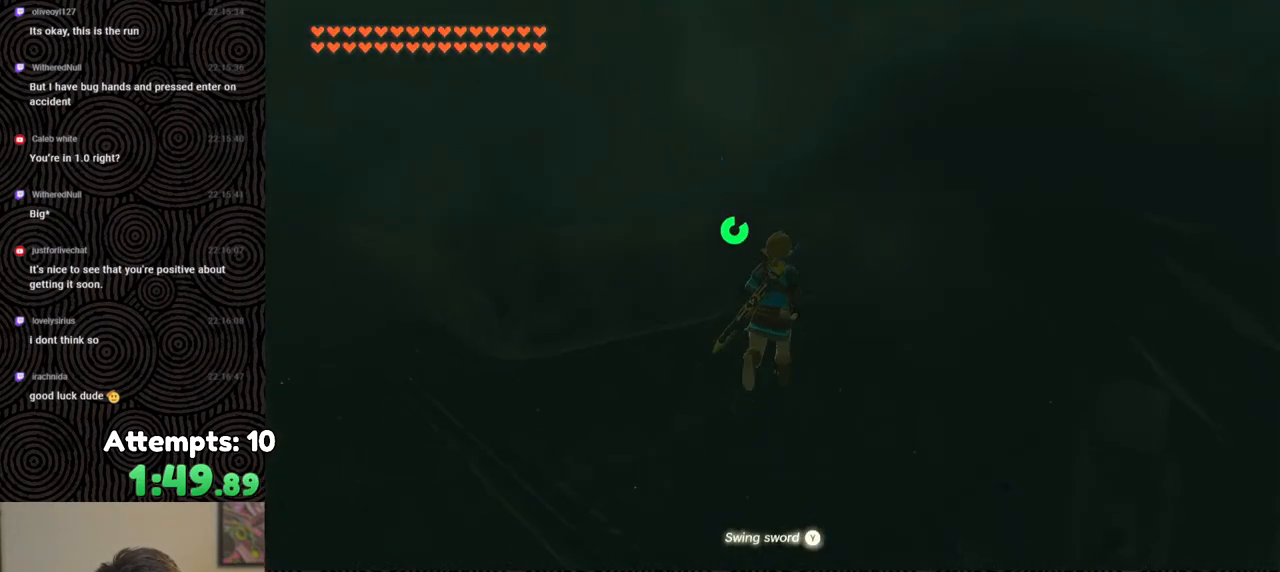
{"buttons": ["B"], "left_stick": "up", "right_stick": "center", "events": [[183, "B", "down"]]}
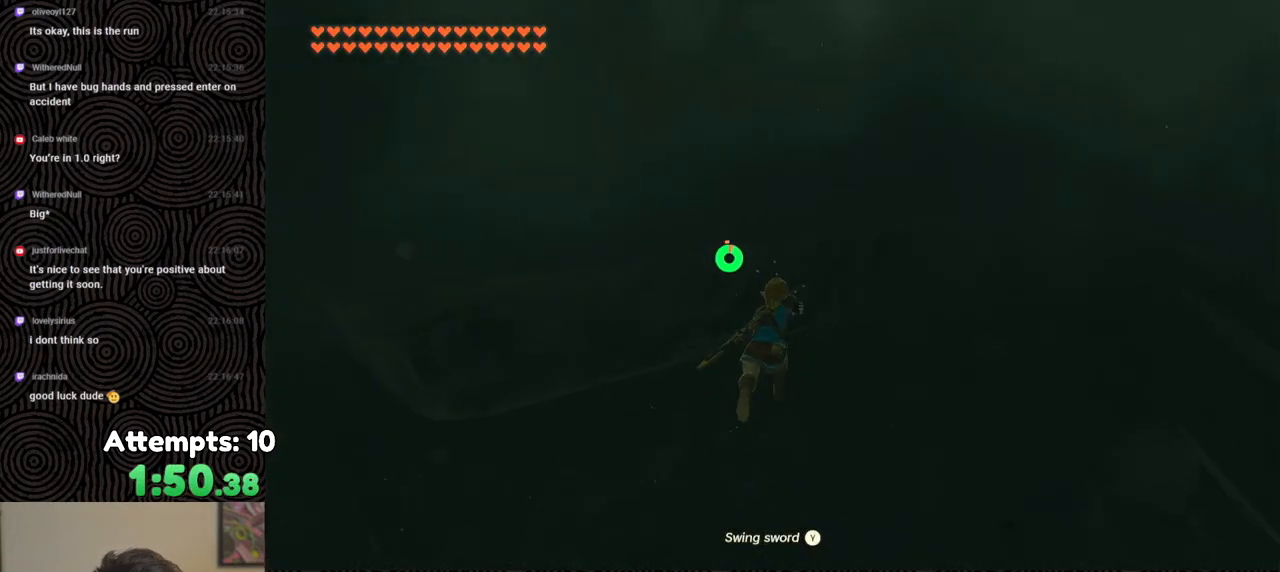
{"buttons": ["B"], "left_stick": "up", "right_stick": "center", "events": []}
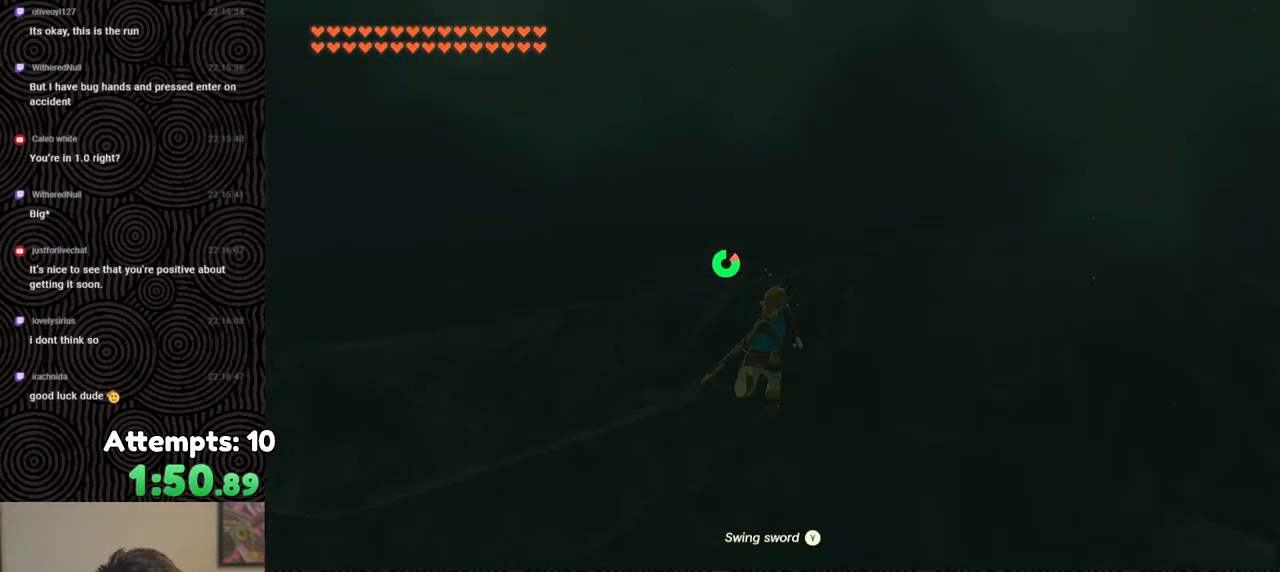
{"buttons": ["B"], "left_stick": "up-right", "right_stick": "center", "events": [[300, "left_stick", "up-right"]]}
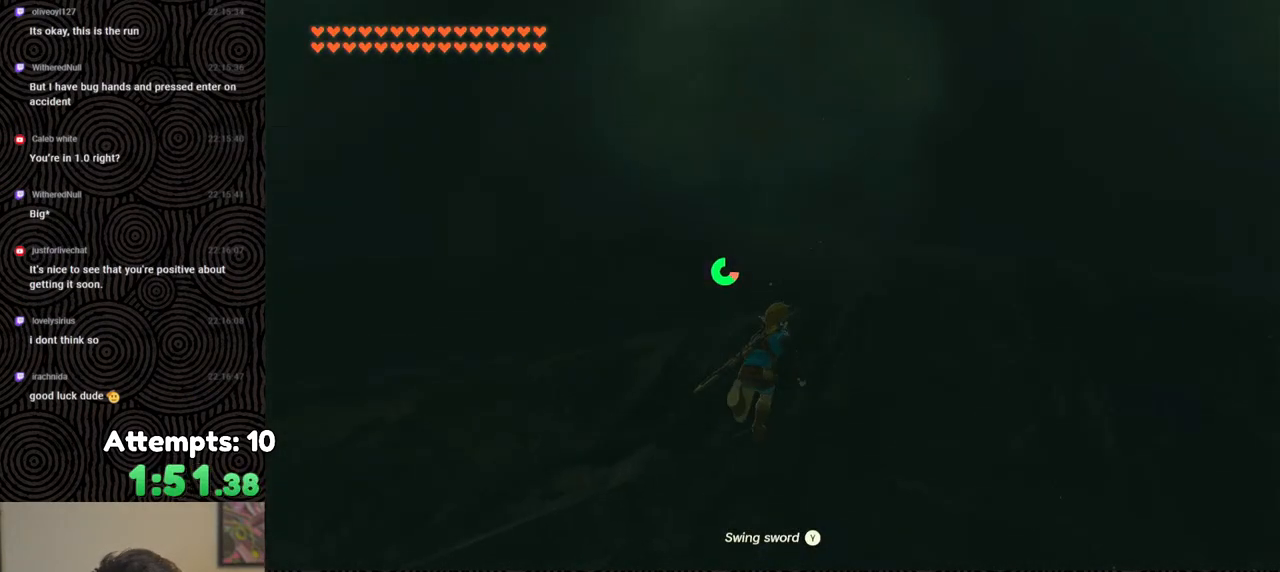
{"buttons": ["B"], "left_stick": "up-right", "right_stick": "center", "events": []}
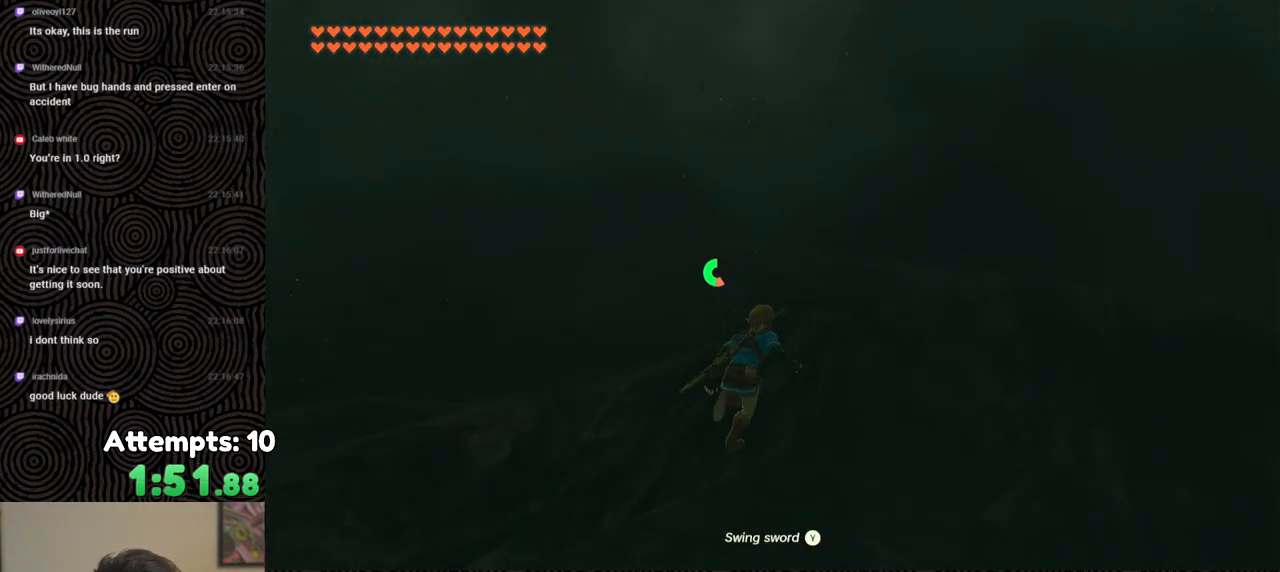
{"buttons": ["B"], "left_stick": "up", "right_stick": "down-left", "events": [[33, "left_stick", "up"], [450, "right_stick", "down-left"]]}
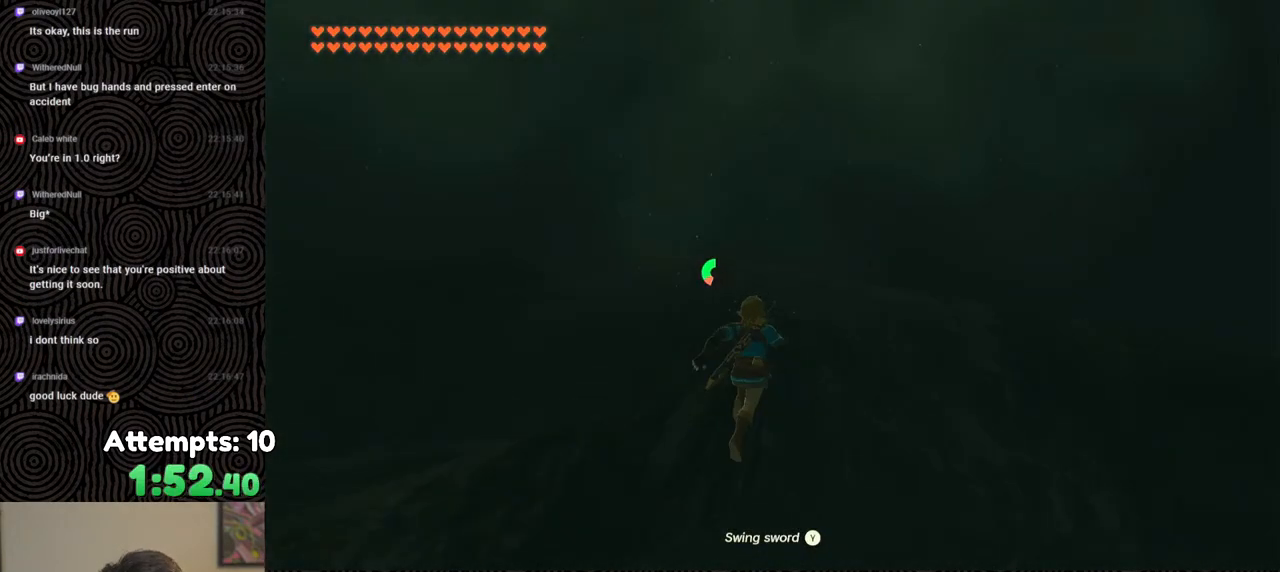
{"buttons": ["B"], "left_stick": "up", "right_stick": "down", "events": [[183, "right_stick", "down"]]}
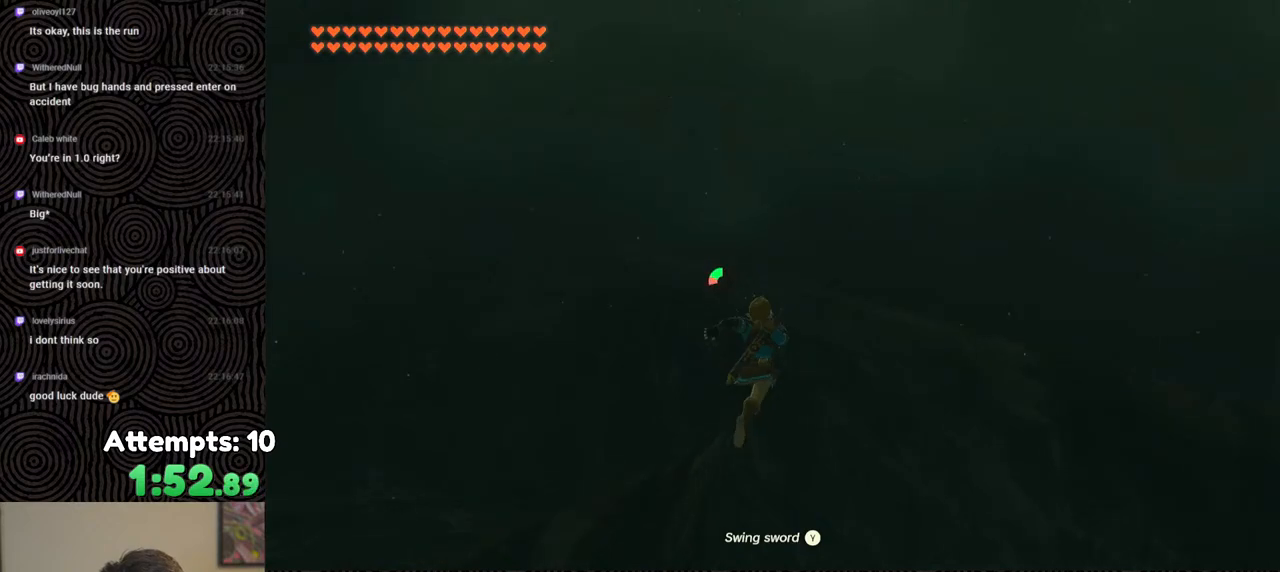
{"buttons": [], "left_stick": "up-left", "right_stick": "down", "events": [[367, "left_stick", "up-left"], [467, "B", "up"]]}
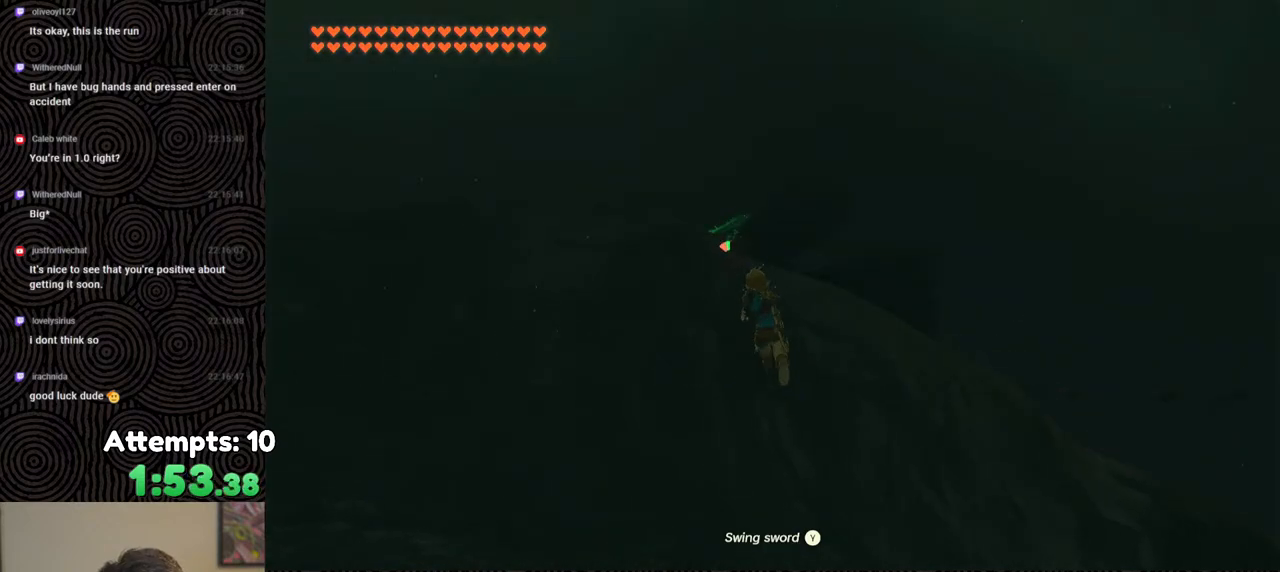
{"buttons": [], "left_stick": "up-left", "right_stick": "down", "events": []}
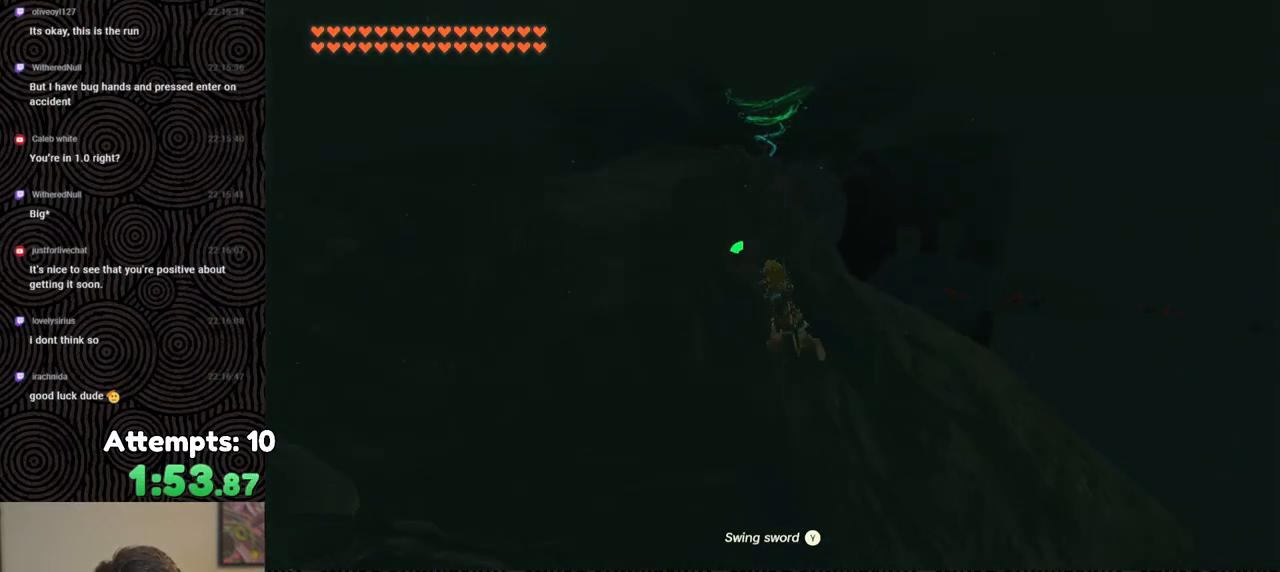
{"buttons": ["B"], "left_stick": "up-left", "right_stick": "down", "events": [[267, "B", "down"]]}
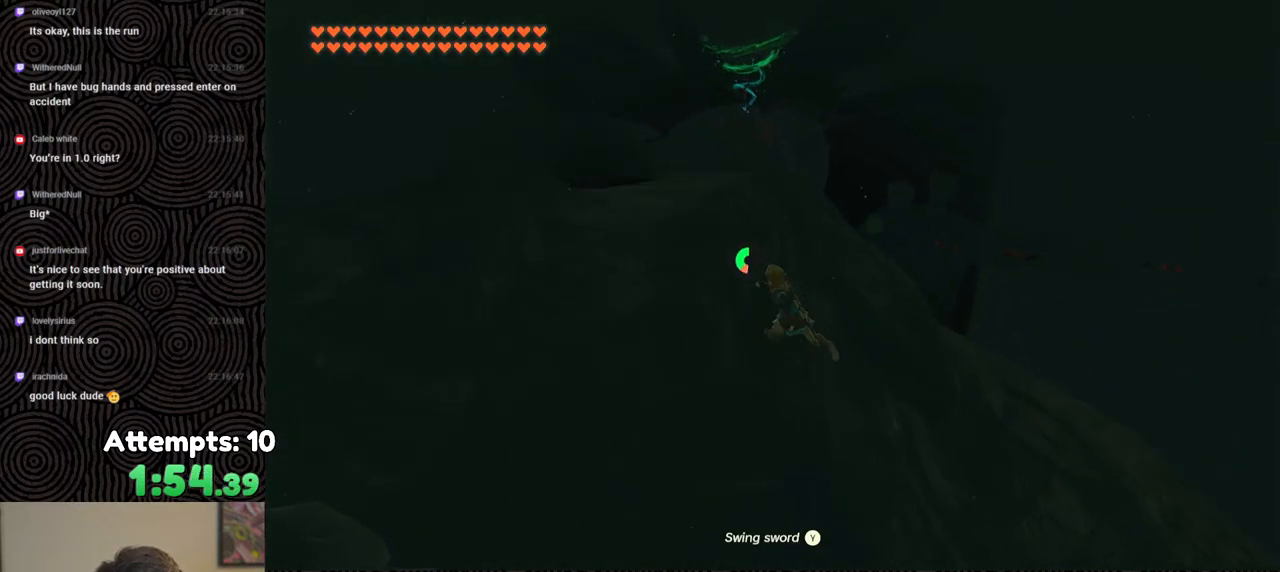
{"buttons": ["B"], "left_stick": "up", "right_stick": "down-right", "events": [[367, "right_stick", "down-right"], [400, "left_stick", "up"]]}
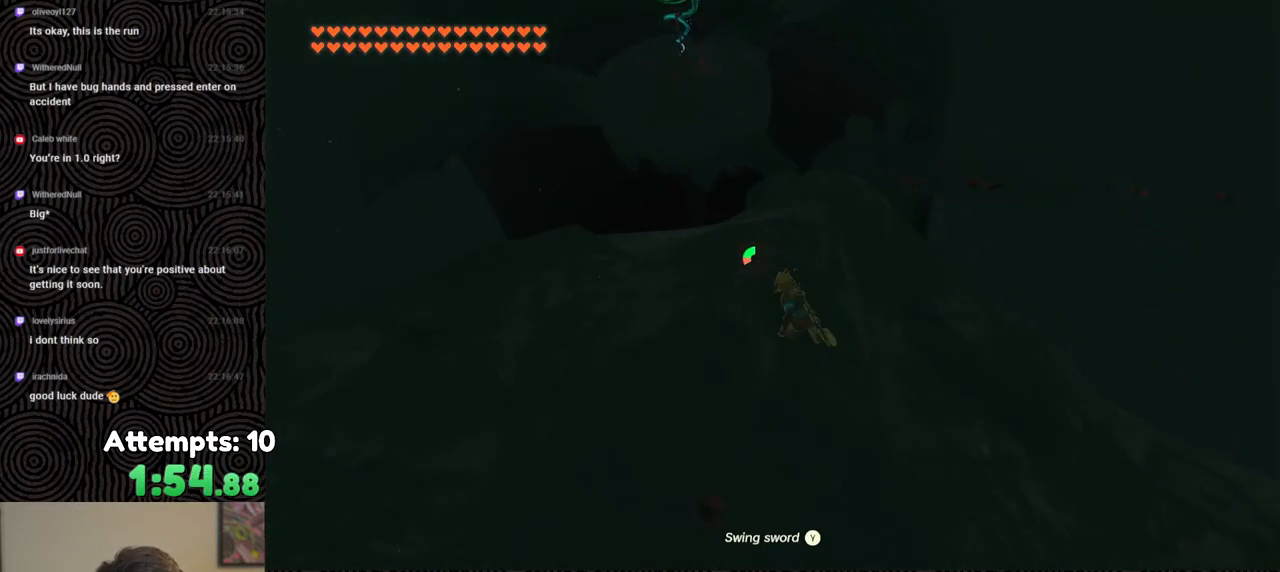
{"buttons": [], "left_stick": "up", "right_stick": "center", "events": [[117, "B", "up"], [467, "right_stick", "center"]]}
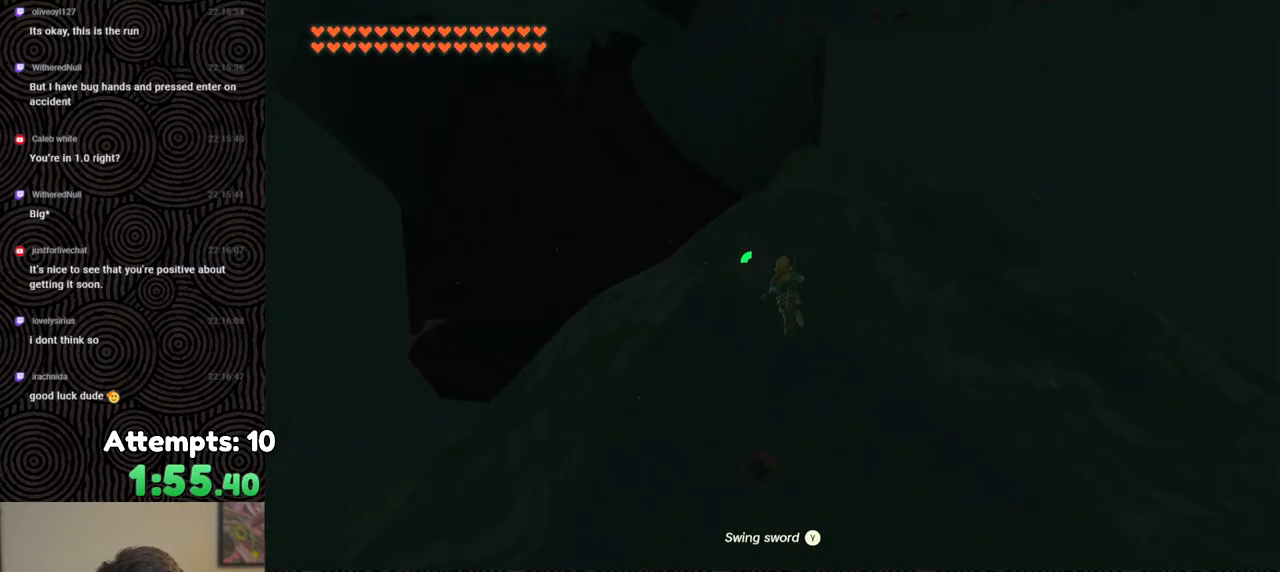
{"buttons": [], "left_stick": "center", "right_stick": "center", "events": [[417, "left_stick", "center"]]}
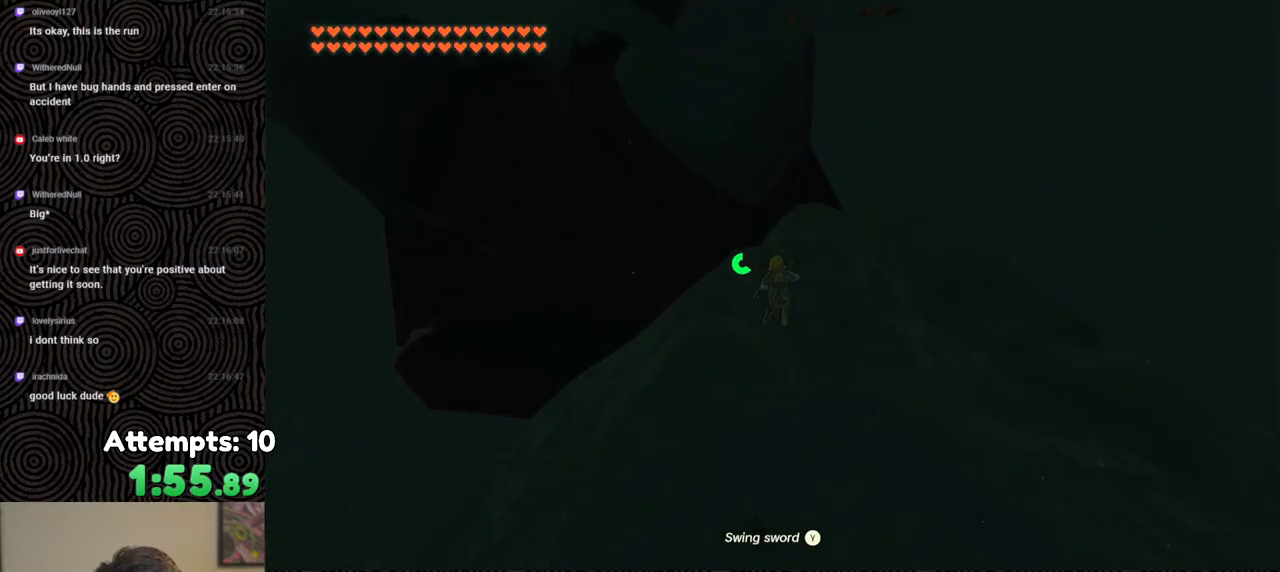
{"buttons": [], "left_stick": "center", "right_stick": "down", "events": [[350, "right_stick", "down"]]}
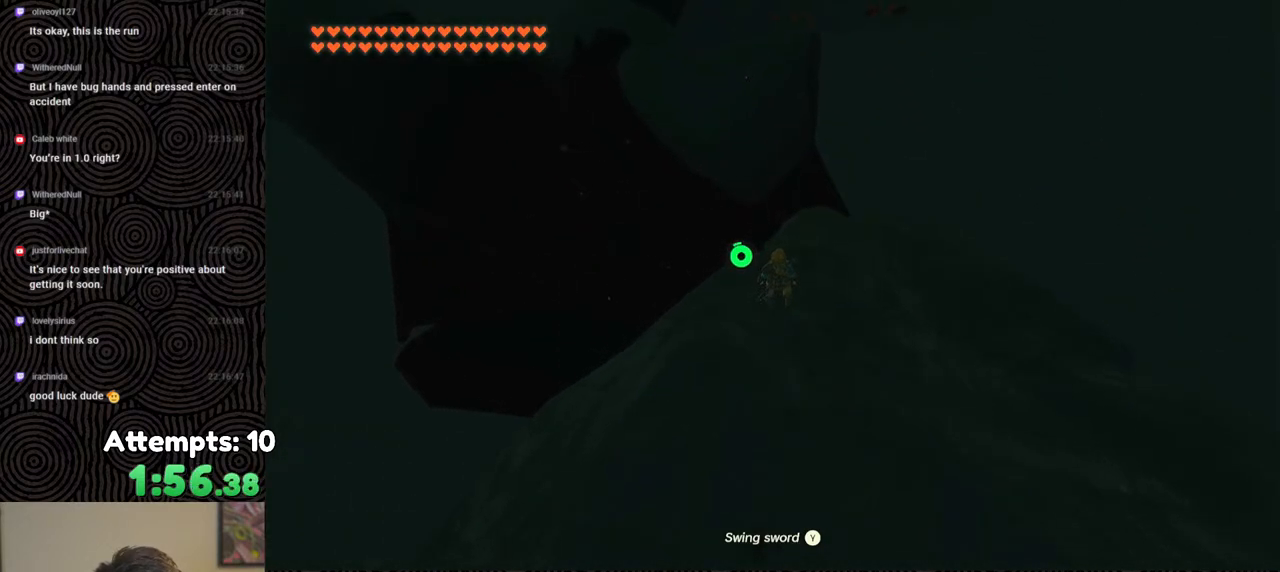
{"buttons": ["L2"], "left_stick": "center", "right_stick": "down", "events": [[500, "L2", "down"]]}
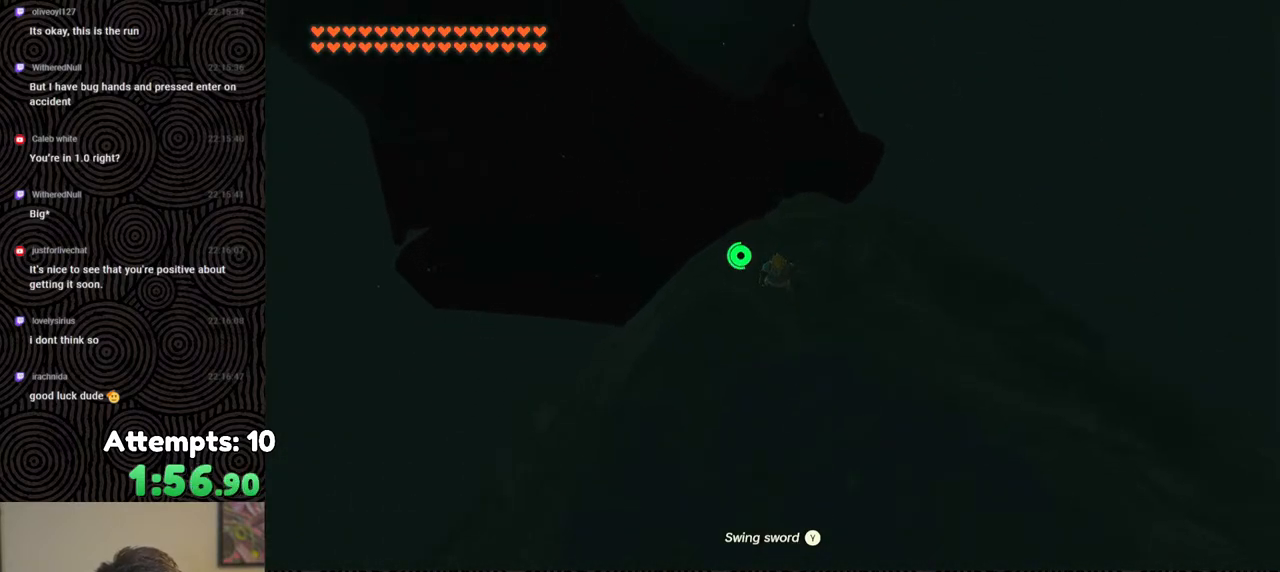
{"buttons": ["L2"], "left_stick": "up", "right_stick": "center", "events": [[100, "left_stick", "up"], [183, "right_stick", "center"]]}
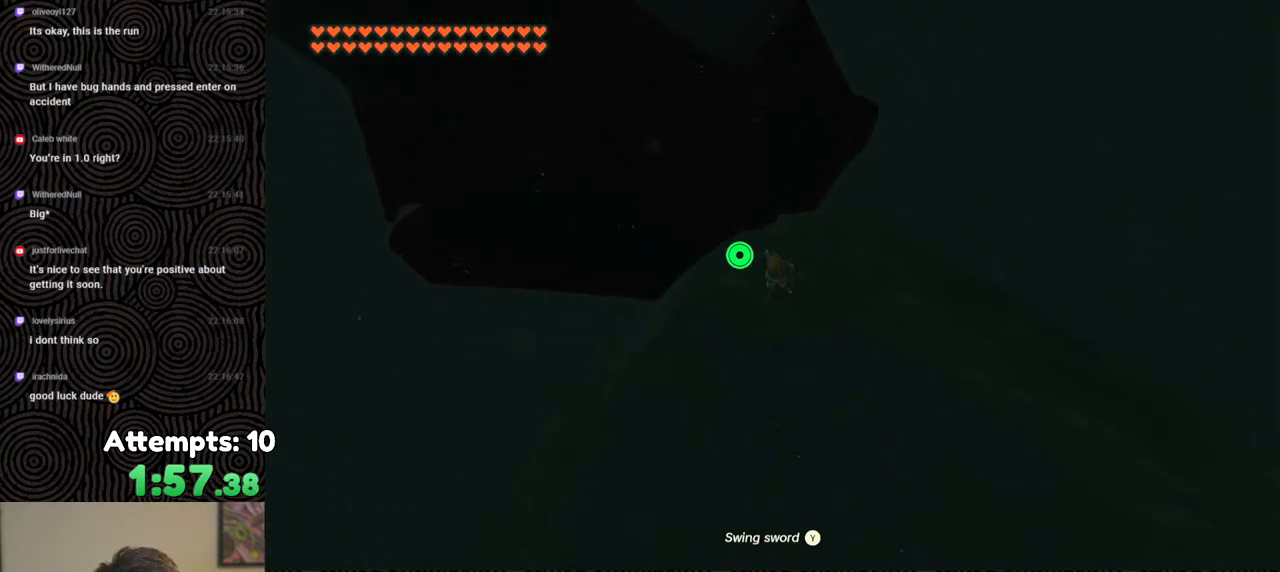
{"buttons": [], "left_stick": "up", "right_stick": "center", "events": [[150, "X", "down"], [267, "X", "up"], [333, "L2", "up"]]}
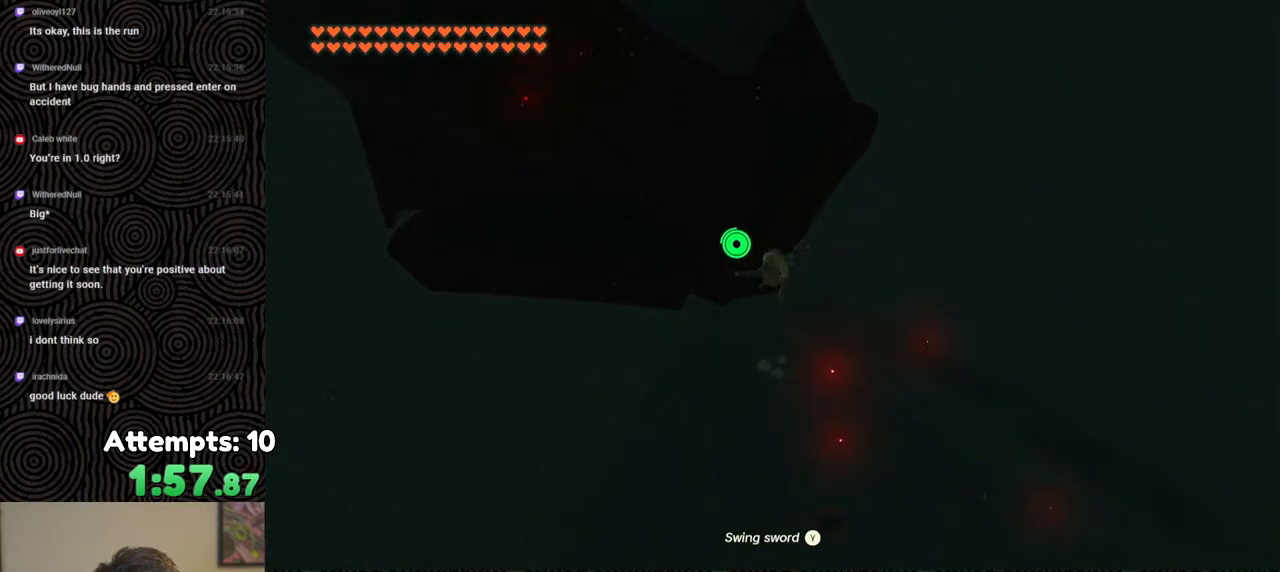
{"buttons": [], "left_stick": "up", "right_stick": "up", "events": [[50, "R1", "down"], [167, "B", "down"], [250, "Y", "down"], [367, "B", "up"], [367, "Y", "up"], [383, "R1", "up"], [500, "right_stick", "up"]]}
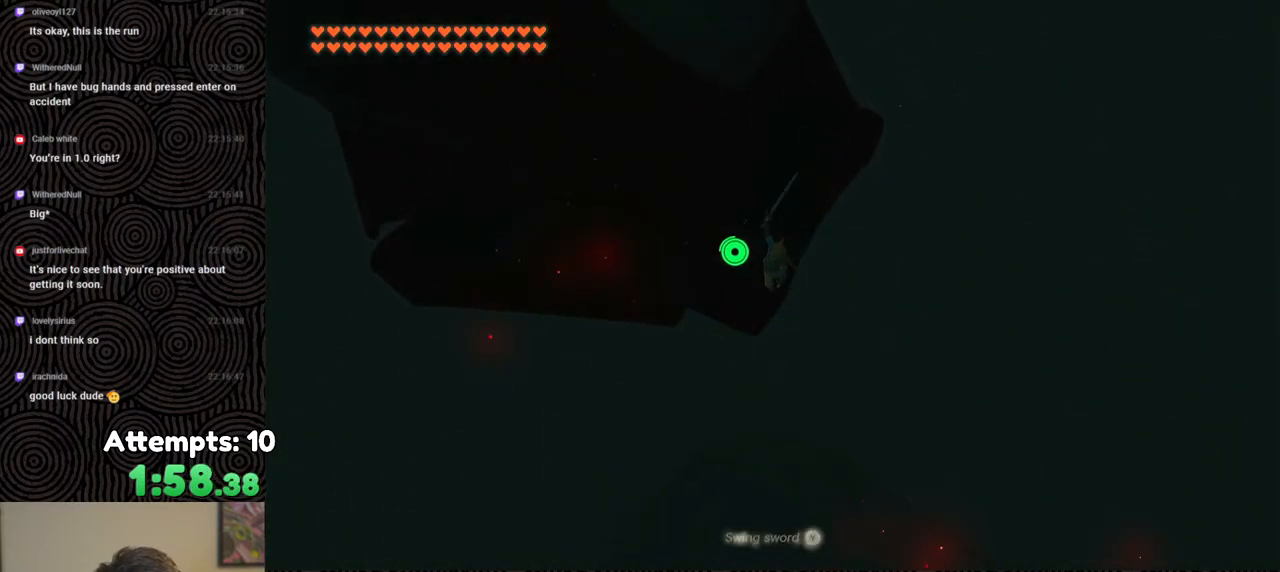
{"buttons": ["R1"], "left_stick": "up", "right_stick": "center", "events": [[300, "right_stick", "center"], [450, "R1", "down"]]}
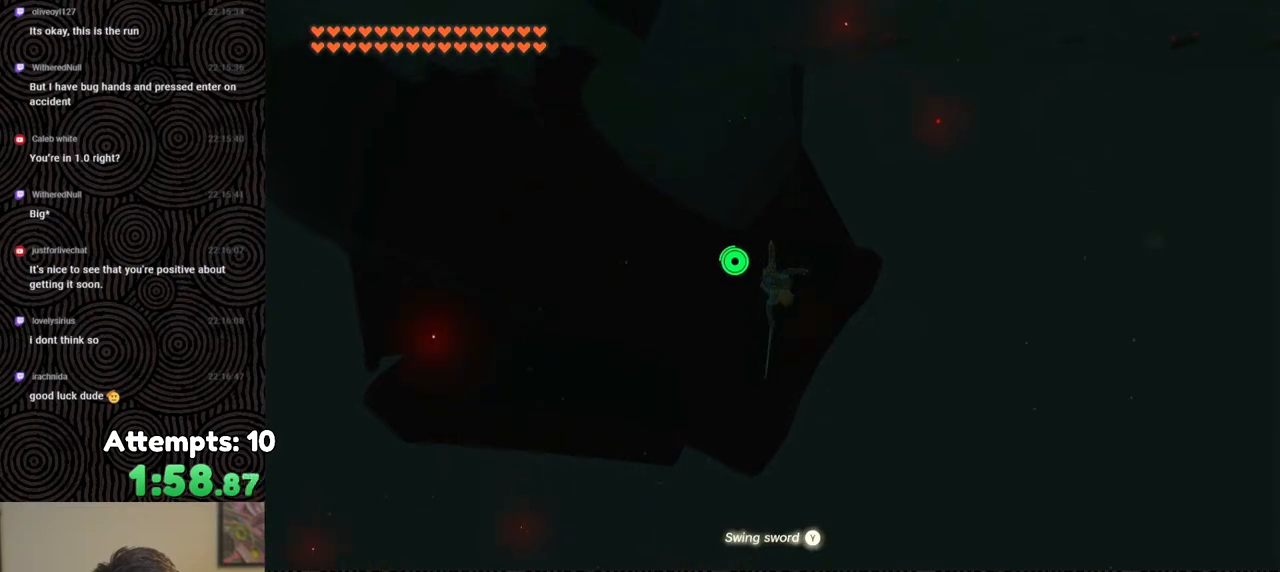
{"buttons": [], "left_stick": "up", "right_stick": "up", "events": [[50, "B", "down"], [117, "Y", "down"], [217, "Y", "up"], [233, "B", "up"], [250, "R1", "up"], [350, "right_stick", "up"]]}
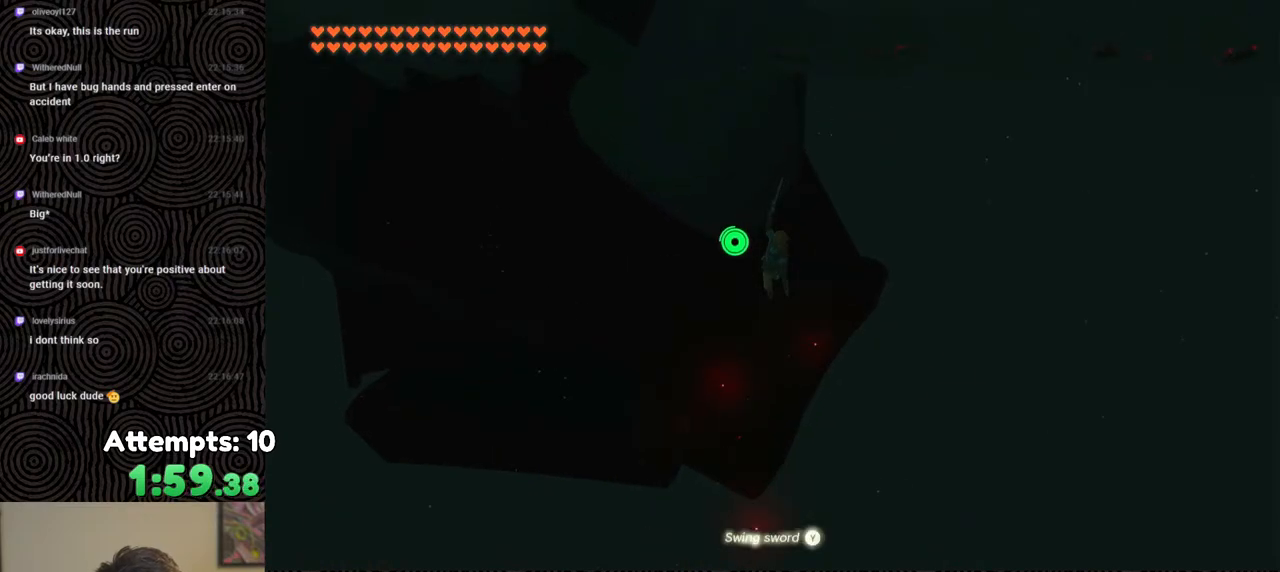
{"buttons": ["B", "Y", "R1"], "left_stick": "up", "right_stick": "center", "events": [[117, "right_stick", "center"], [333, "R1", "down"], [433, "B", "down"], [483, "Y", "down"]]}
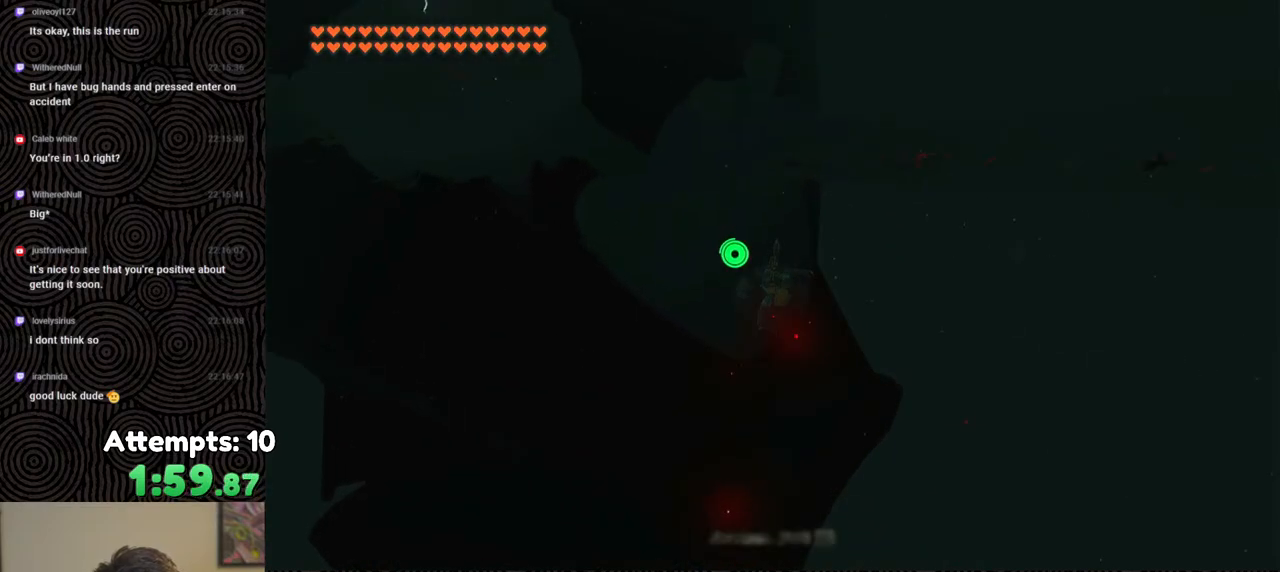
{"buttons": [], "left_stick": "up", "right_stick": "center", "events": [[100, "B", "up"], [100, "Y", "up"], [150, "R1", "up"], [233, "right_stick", "up"], [400, "right_stick", "center"]]}